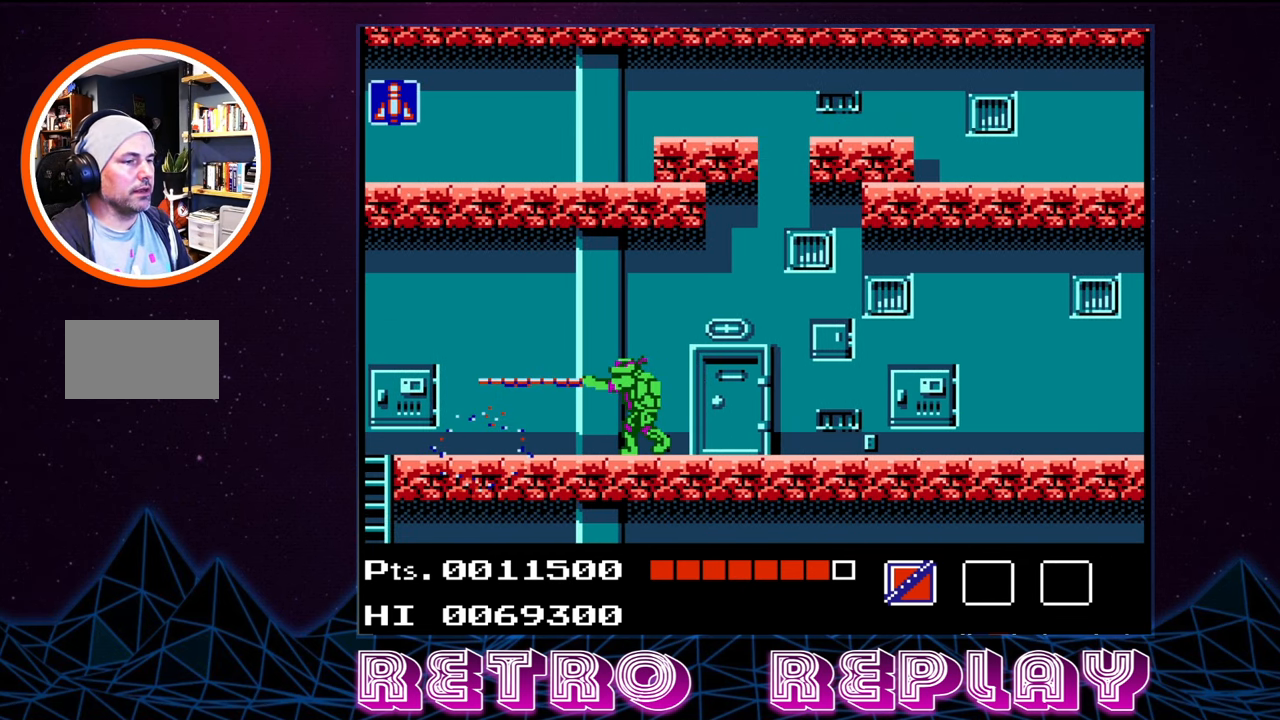
Gameplay with a controller (Nintendo layout); each line is a JSON object with the inputs held at the frame after it. "events" lists button and stick changes between this image and that frame as [ms after this image, input, new state], when the widget could be followed in between. Not read: L3 R3.
{"buttons": ["DPAD_RIGHT"], "events": [[83, "B", "up"], [166, "B", "down"], [200, "B", "up"], [333, "DPAD_RIGHT", "down"]]}
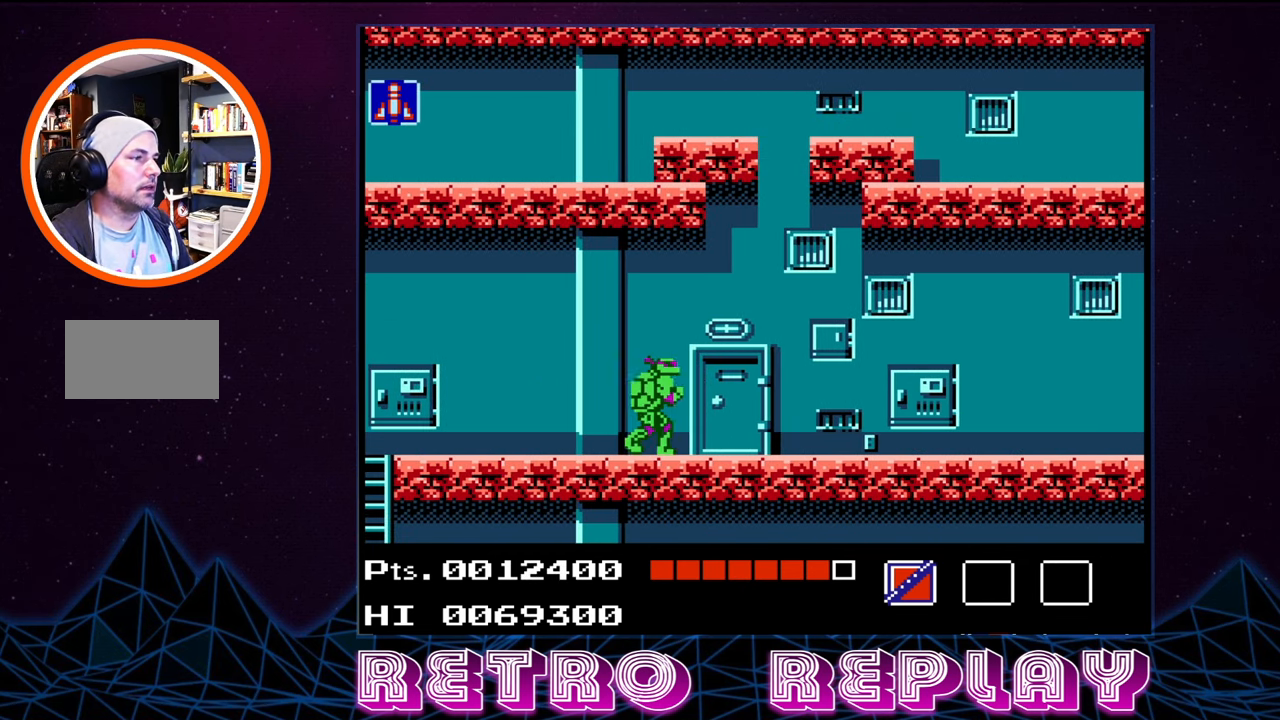
{"buttons": ["DPAD_RIGHT"], "events": []}
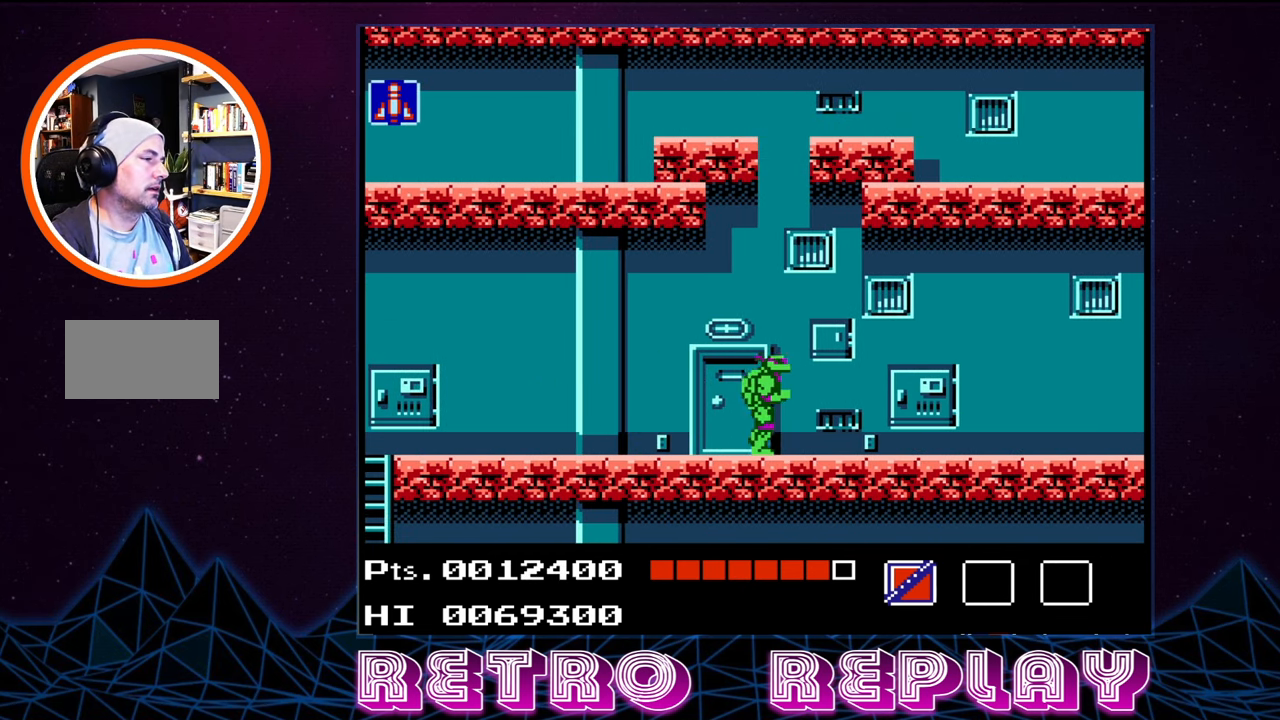
{"buttons": ["DPAD_RIGHT"], "events": []}
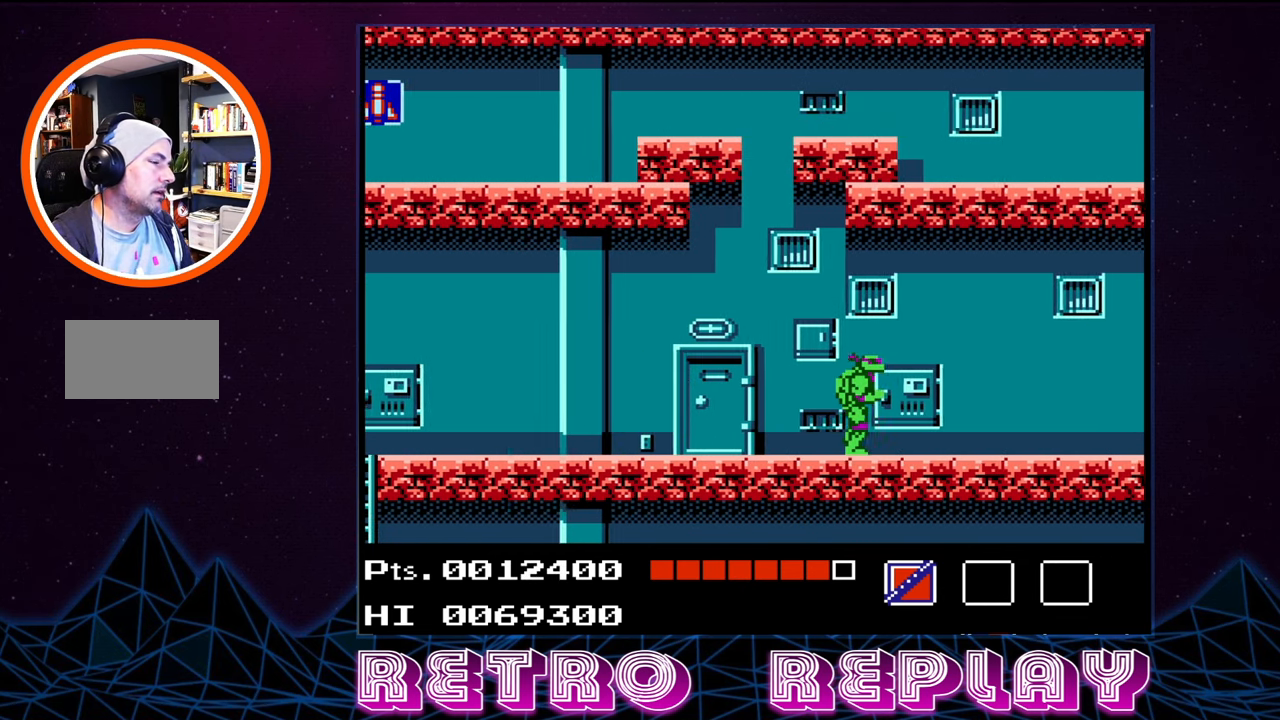
{"buttons": ["B"], "events": [[300, "B", "down"], [366, "DPAD_RIGHT", "up"], [383, "B", "up"], [466, "B", "down"]]}
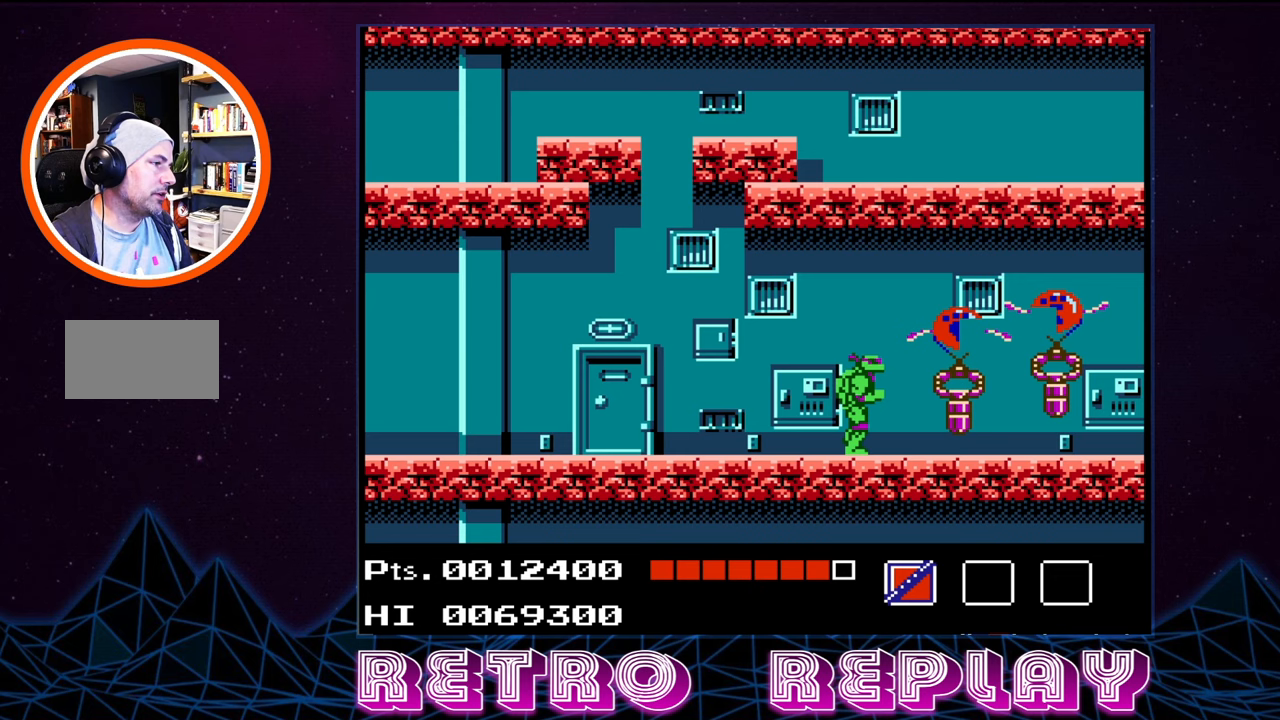
{"buttons": [], "events": [[33, "B", "up"], [83, "B", "down"], [167, "B", "up"], [217, "B", "down"], [283, "B", "up"]]}
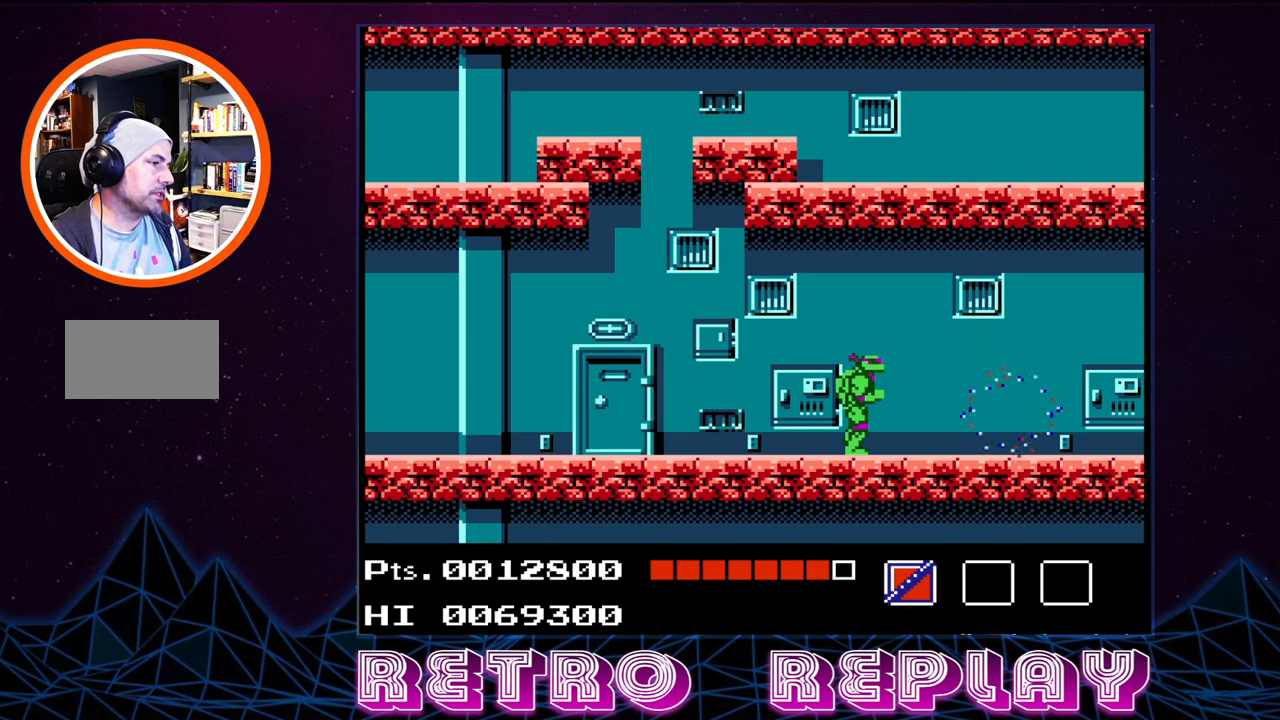
{"buttons": ["B", "DPAD_RIGHT"], "events": [[83, "DPAD_RIGHT", "down"], [500, "B", "down"]]}
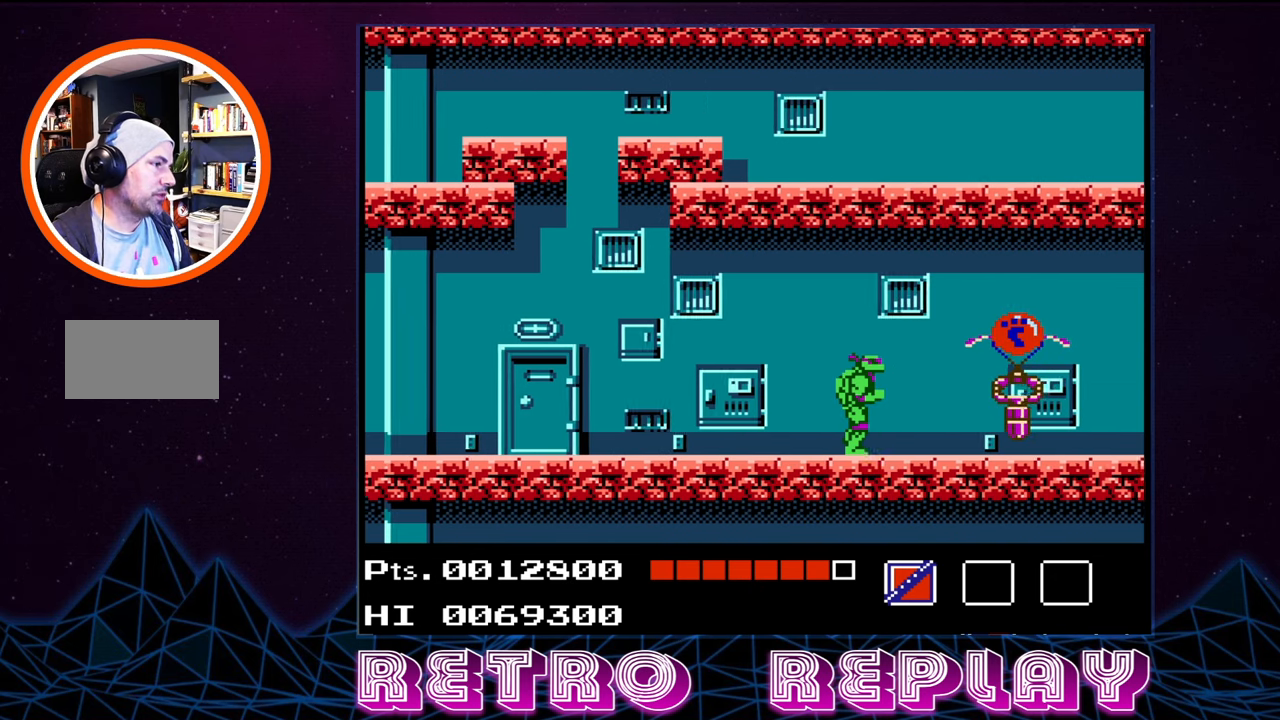
{"buttons": [], "events": [[33, "DPAD_RIGHT", "up"], [117, "B", "up"], [183, "B", "down"], [283, "B", "up"], [350, "B", "down"], [467, "B", "up"]]}
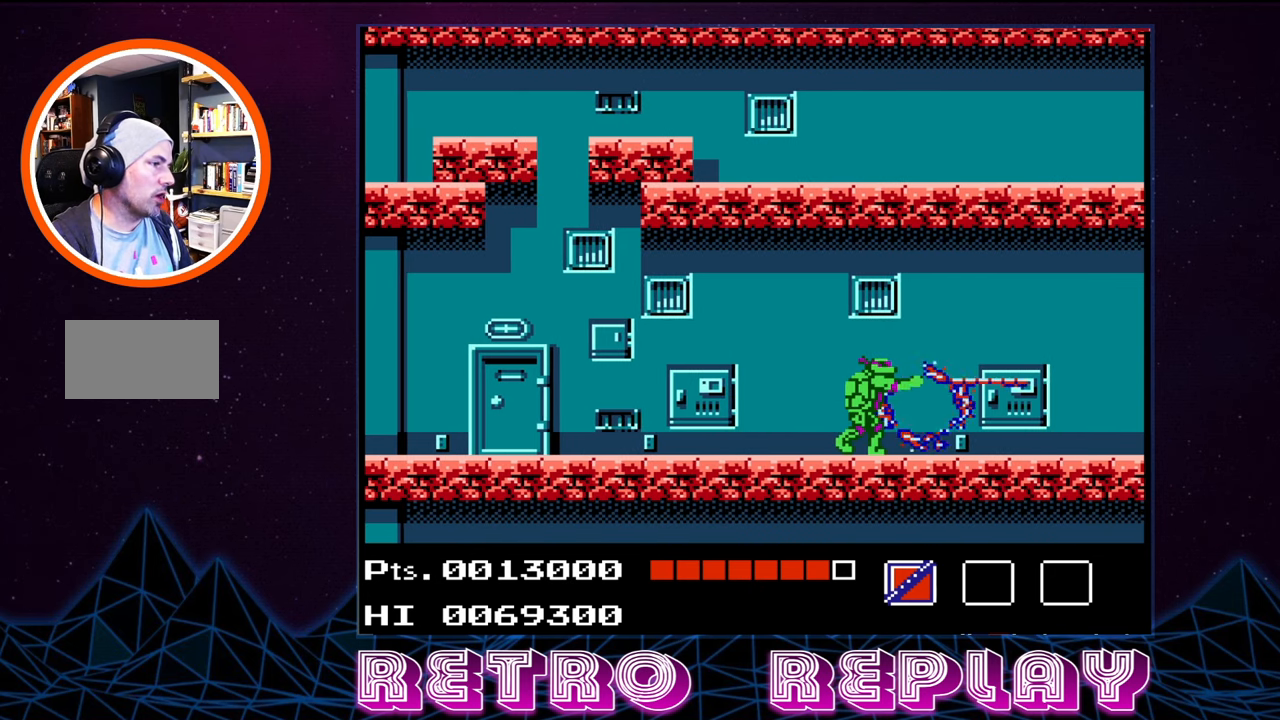
{"buttons": ["DPAD_RIGHT"], "events": [[17, "DPAD_RIGHT", "down"]]}
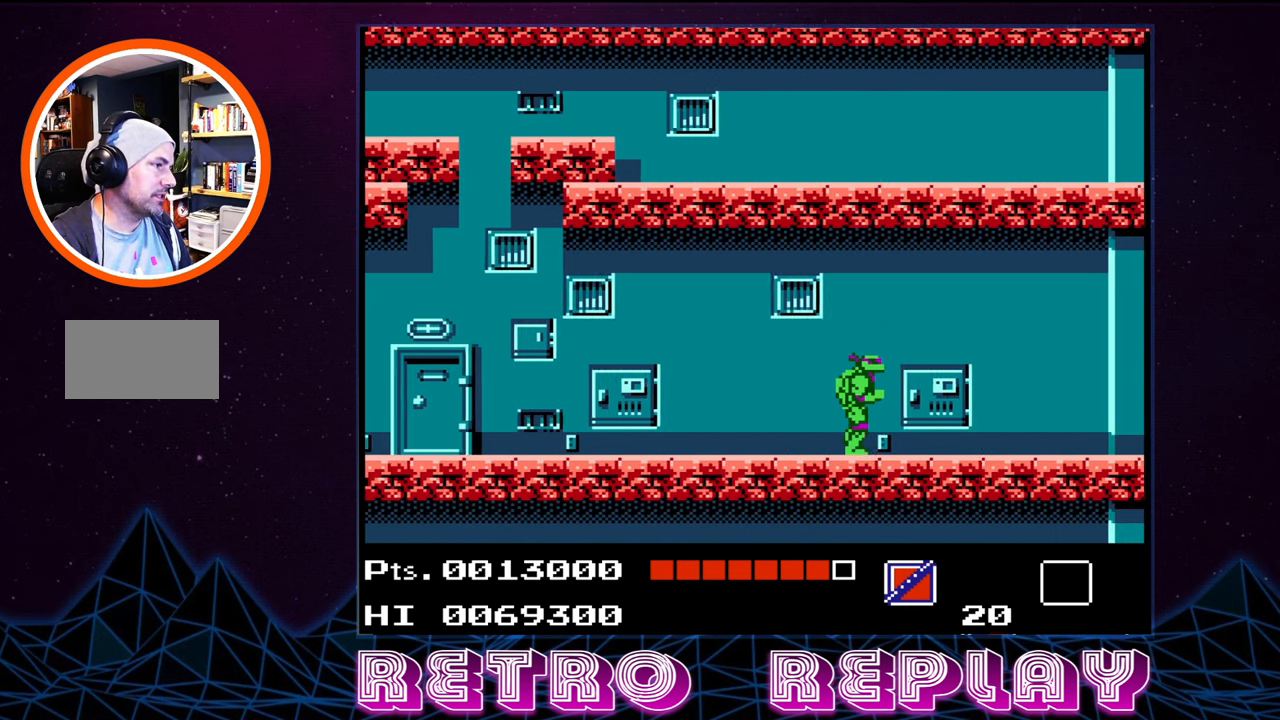
{"buttons": ["DPAD_RIGHT"], "events": []}
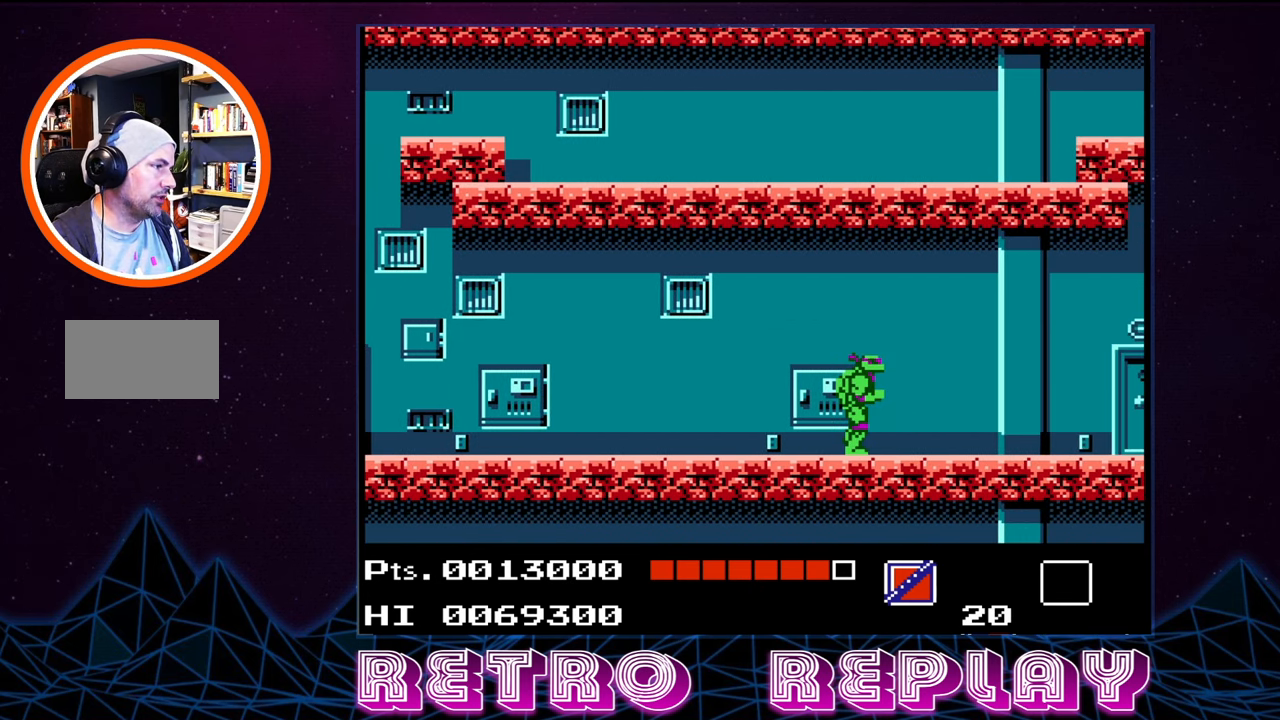
{"buttons": ["B"], "events": [[450, "B", "down"], [483, "DPAD_RIGHT", "up"]]}
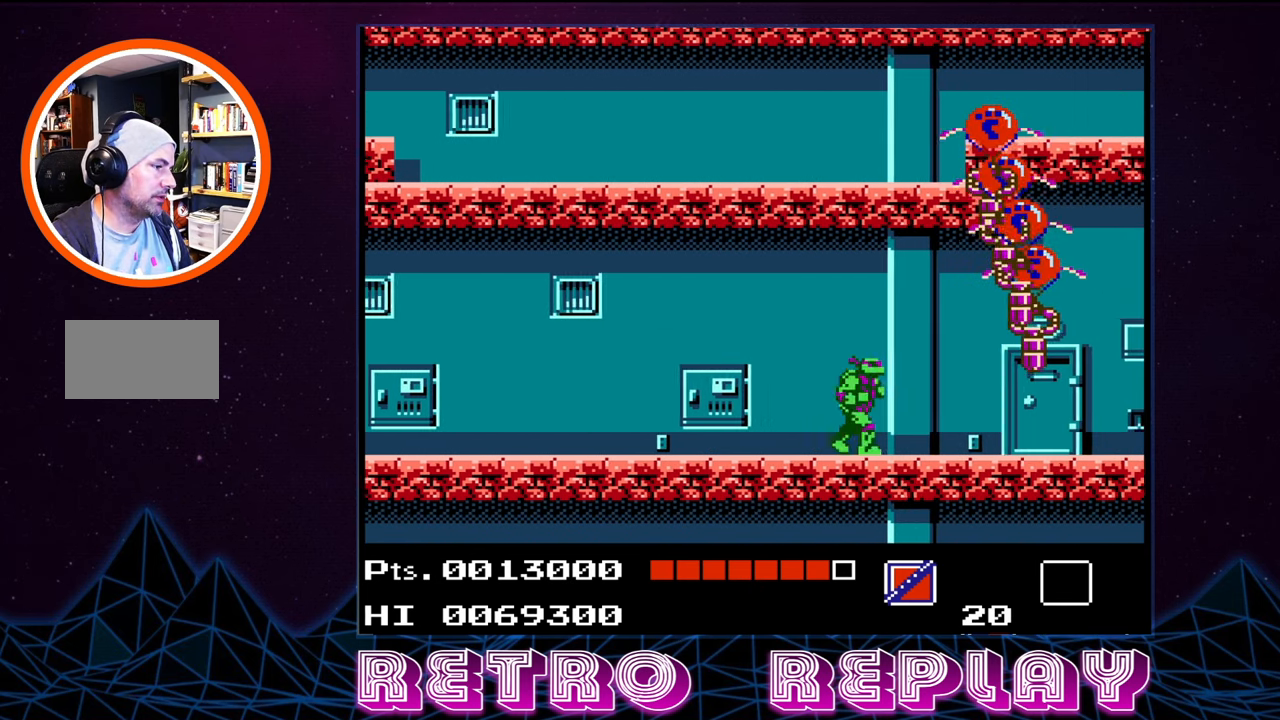
{"buttons": ["B", "DPAD_UP"], "events": [[50, "B", "up"], [117, "B", "down"], [183, "B", "up"], [300, "DPAD_UP", "down"], [450, "B", "down"]]}
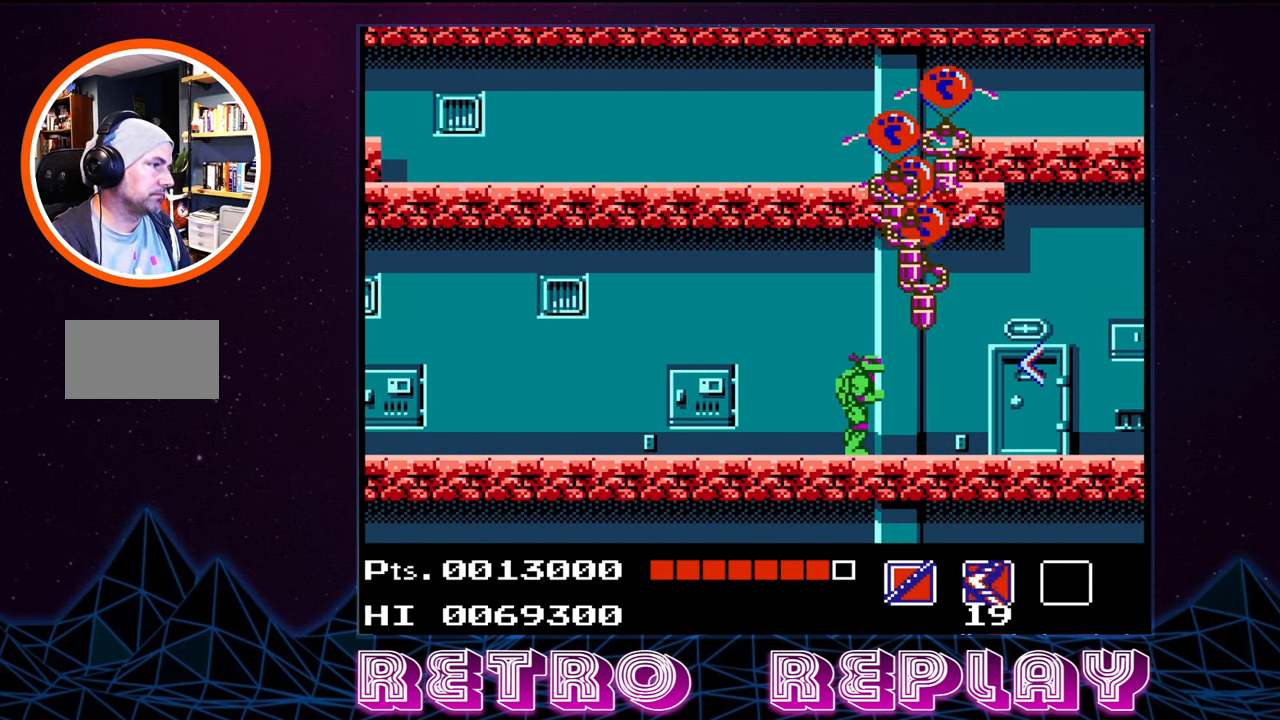
{"buttons": [], "events": [[33, "B", "up"], [117, "B", "down"], [200, "B", "up"], [250, "B", "down"], [317, "B", "up"], [400, "B", "down"], [467, "B", "up"], [500, "DPAD_UP", "up"]]}
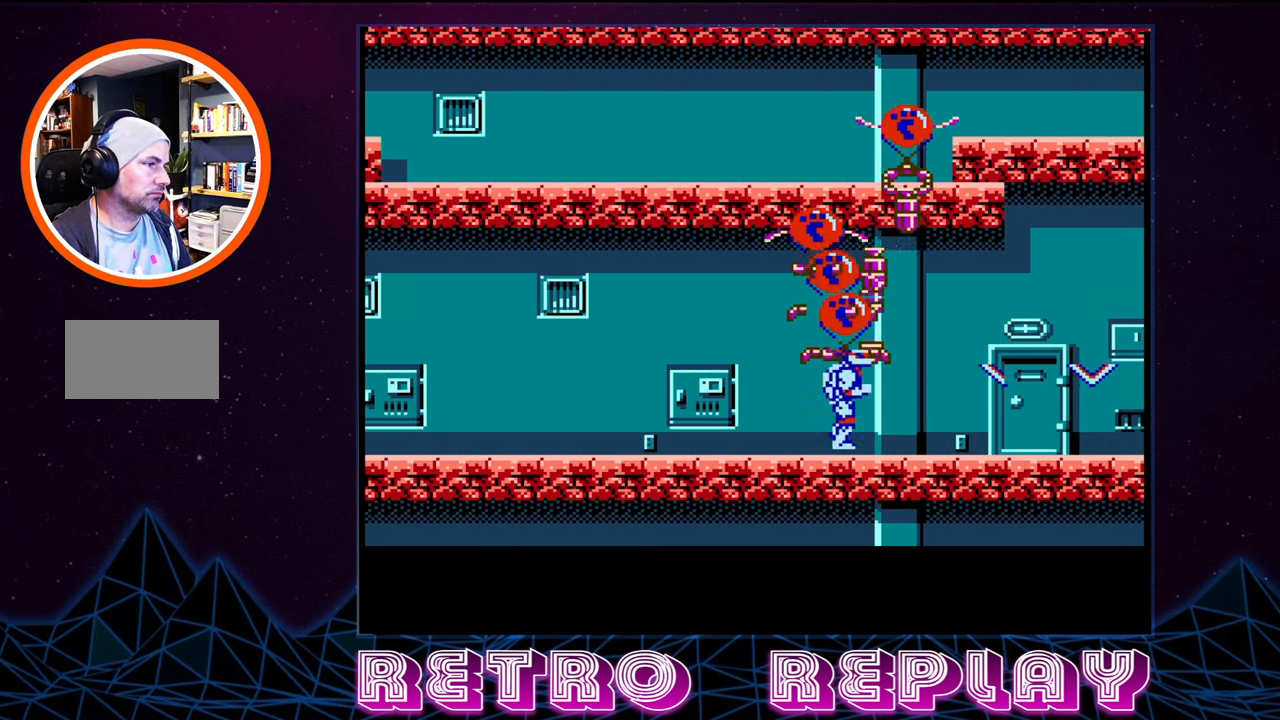
{"buttons": ["DPAD_RIGHT"], "events": [[33, "B", "down"], [67, "B", "up"], [83, "DPAD_RIGHT", "down"], [250, "DPAD_DOWN", "down"], [333, "DPAD_DOWN", "up"]]}
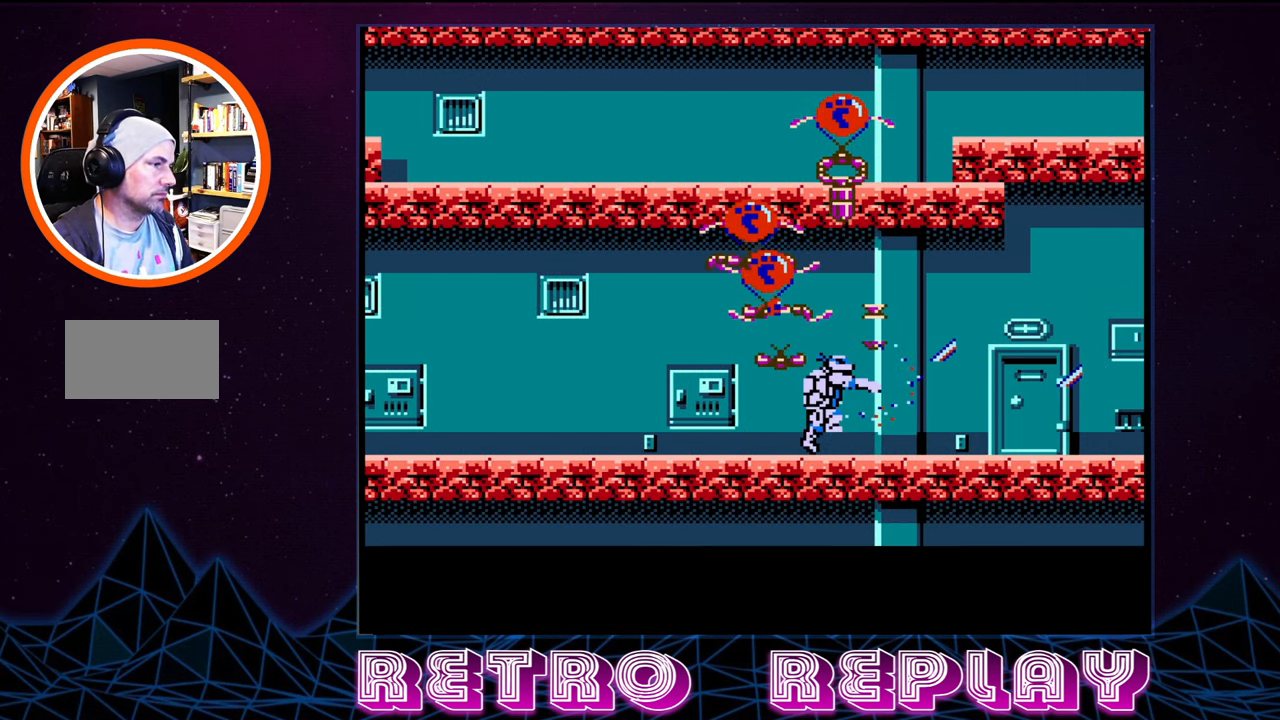
{"buttons": [], "events": [[417, "DPAD_RIGHT", "up"]]}
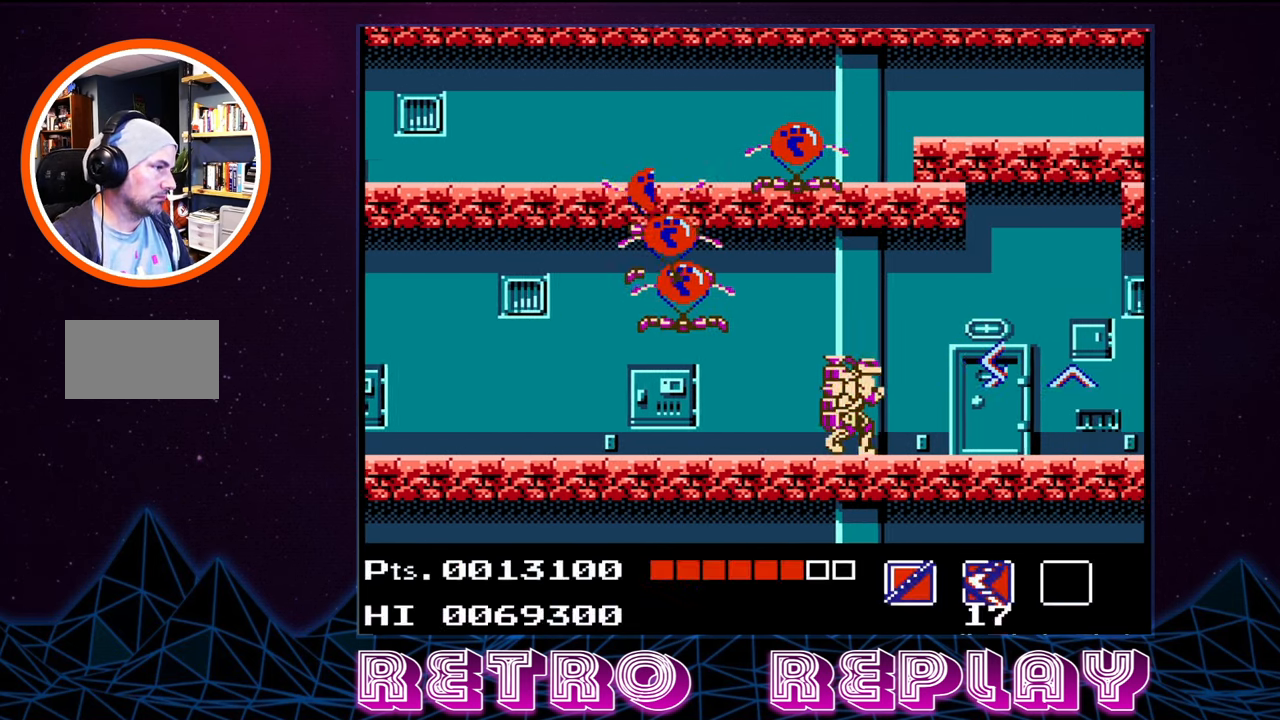
{"buttons": [], "events": [[33, "SELECT", "down"], [217, "SELECT", "up"]]}
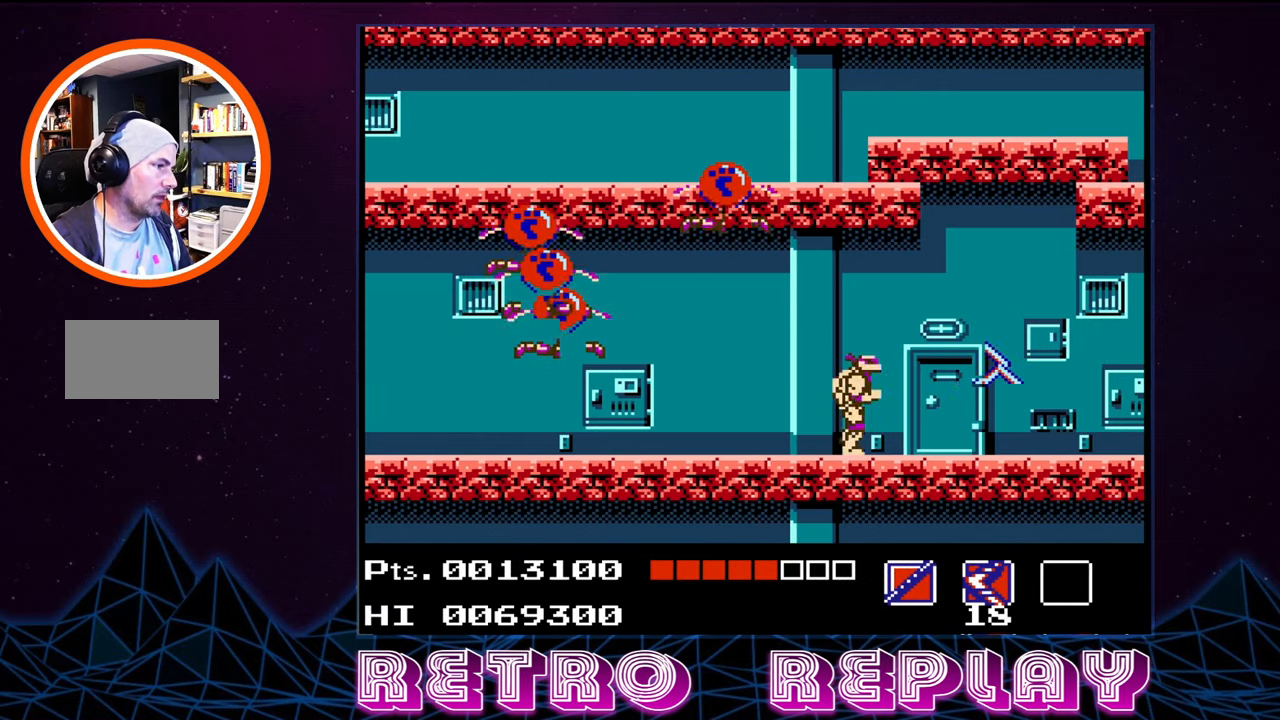
{"buttons": ["DPAD_RIGHT"], "events": [[84, "DPAD_RIGHT", "down"]]}
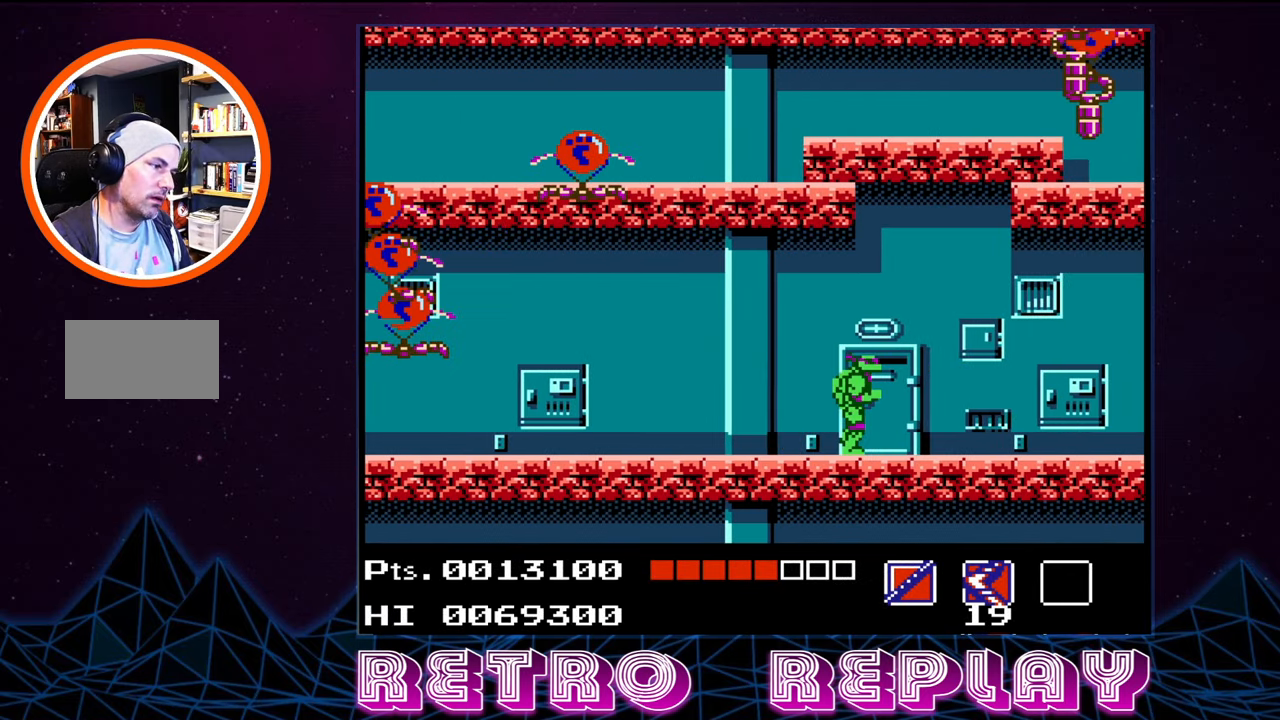
{"buttons": ["DPAD_RIGHT"], "events": []}
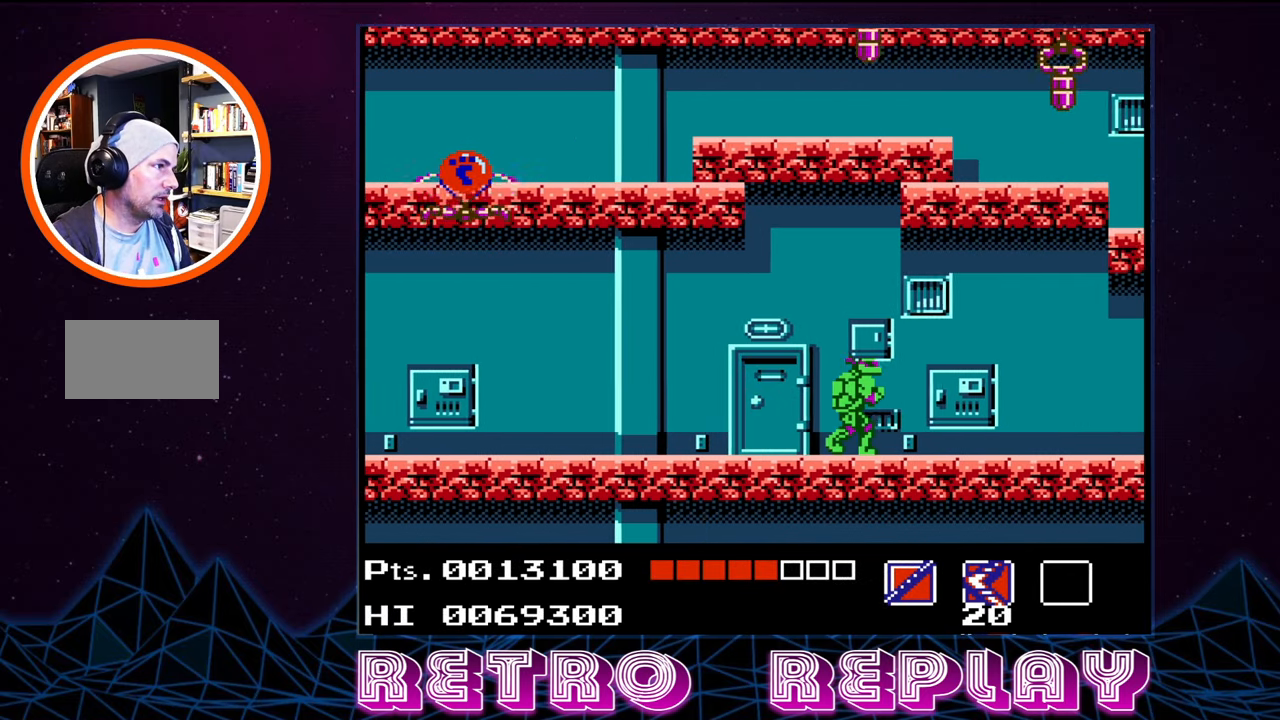
{"buttons": ["DPAD_RIGHT"], "events": []}
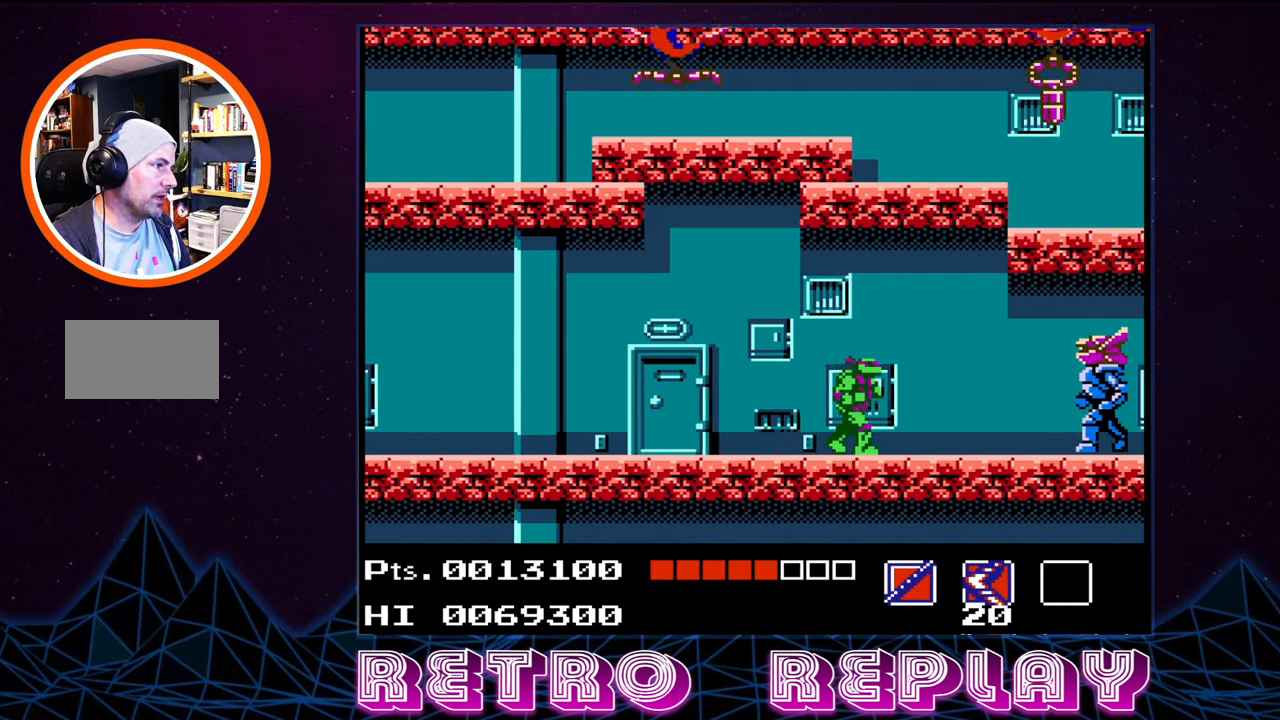
{"buttons": ["B"], "events": [[167, "B", "down"], [200, "DPAD_RIGHT", "up"], [267, "B", "up"], [317, "B", "down"], [400, "B", "up"], [467, "B", "down"]]}
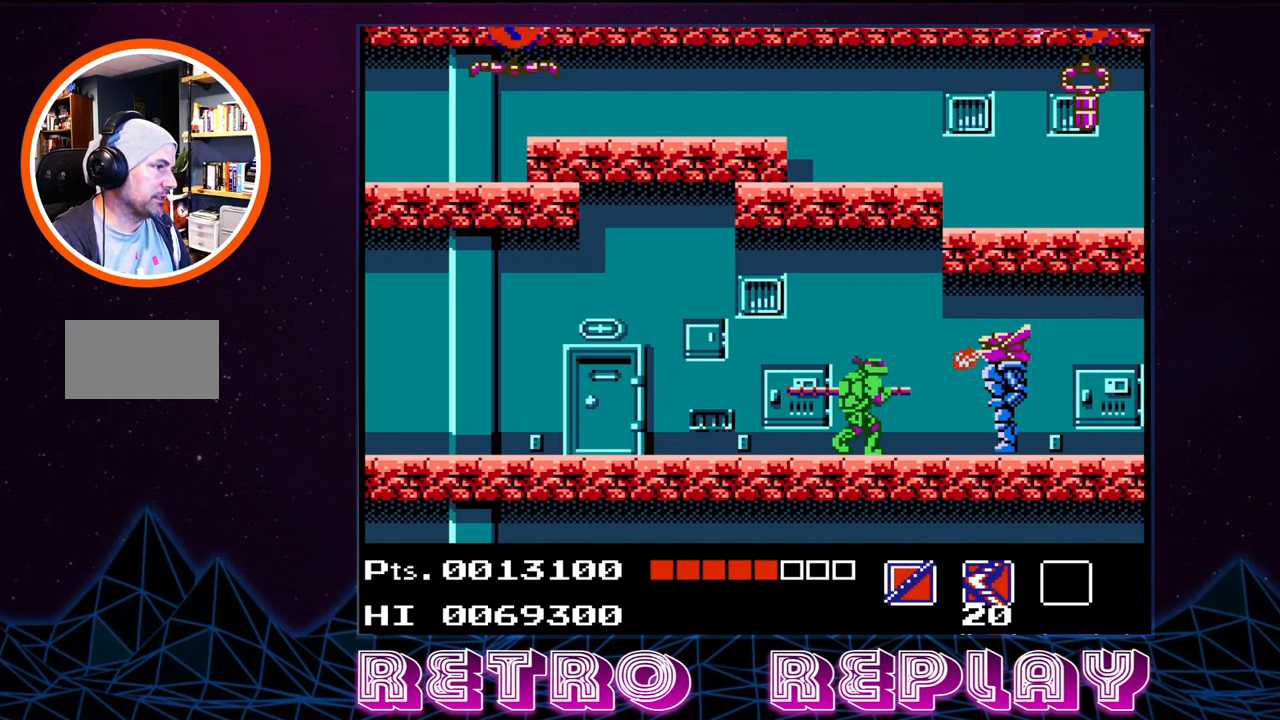
{"buttons": [], "events": [[34, "B", "up"], [117, "B", "down"], [167, "B", "up"], [250, "B", "down"], [300, "B", "up"], [384, "B", "down"], [450, "B", "up"]]}
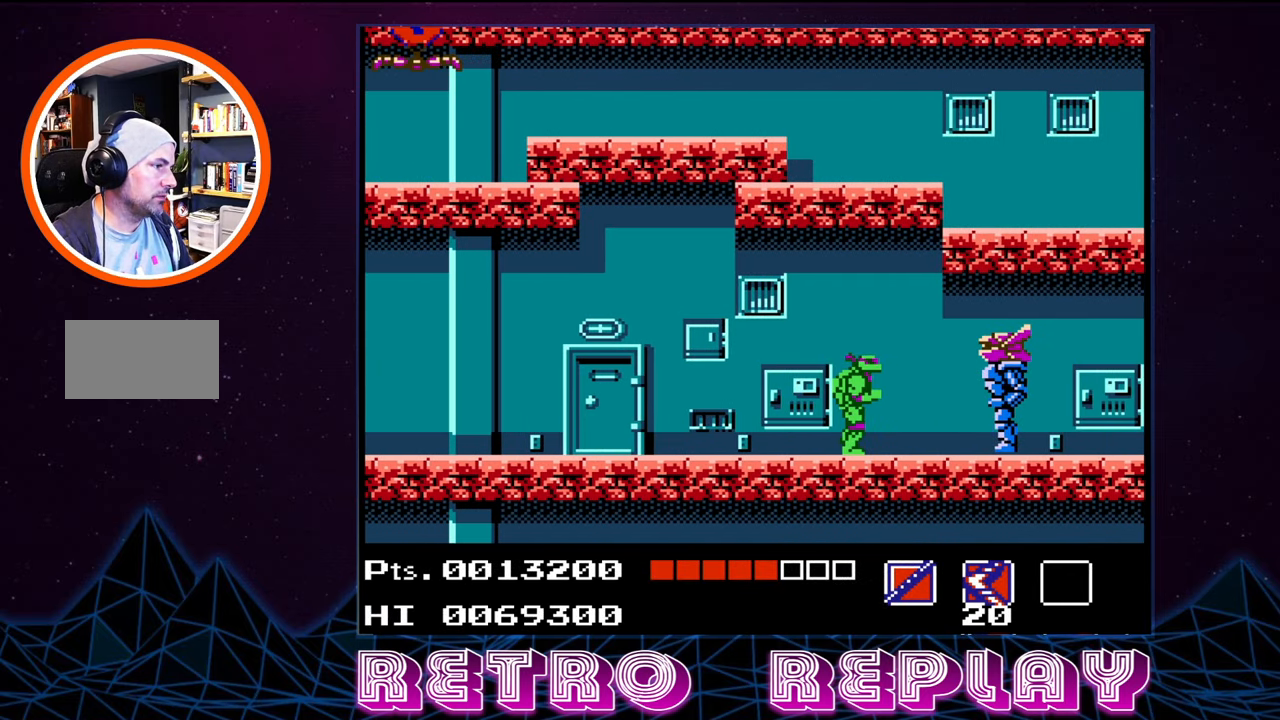
{"buttons": [], "events": [[17, "B", "down"], [84, "B", "up"], [150, "B", "down"], [234, "B", "up"], [284, "B", "down"], [367, "B", "up"], [434, "B", "down"], [500, "B", "up"]]}
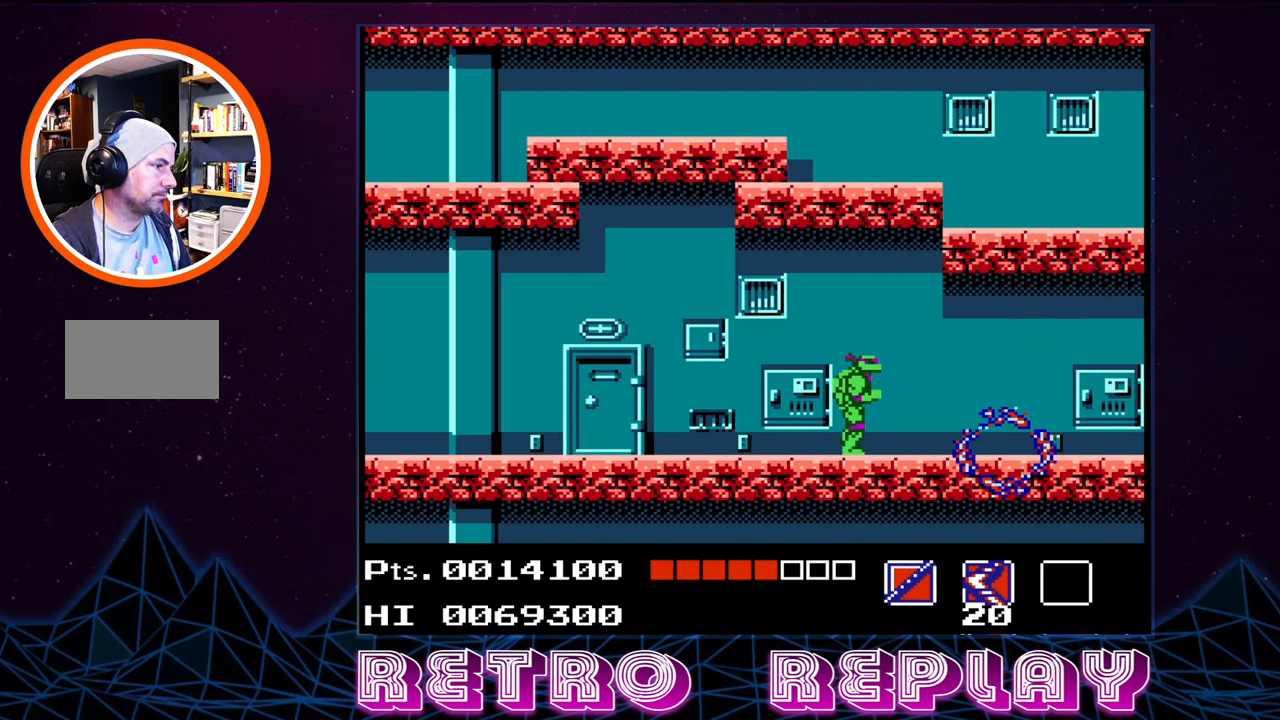
{"buttons": ["DPAD_RIGHT"], "events": [[34, "DPAD_RIGHT", "down"]]}
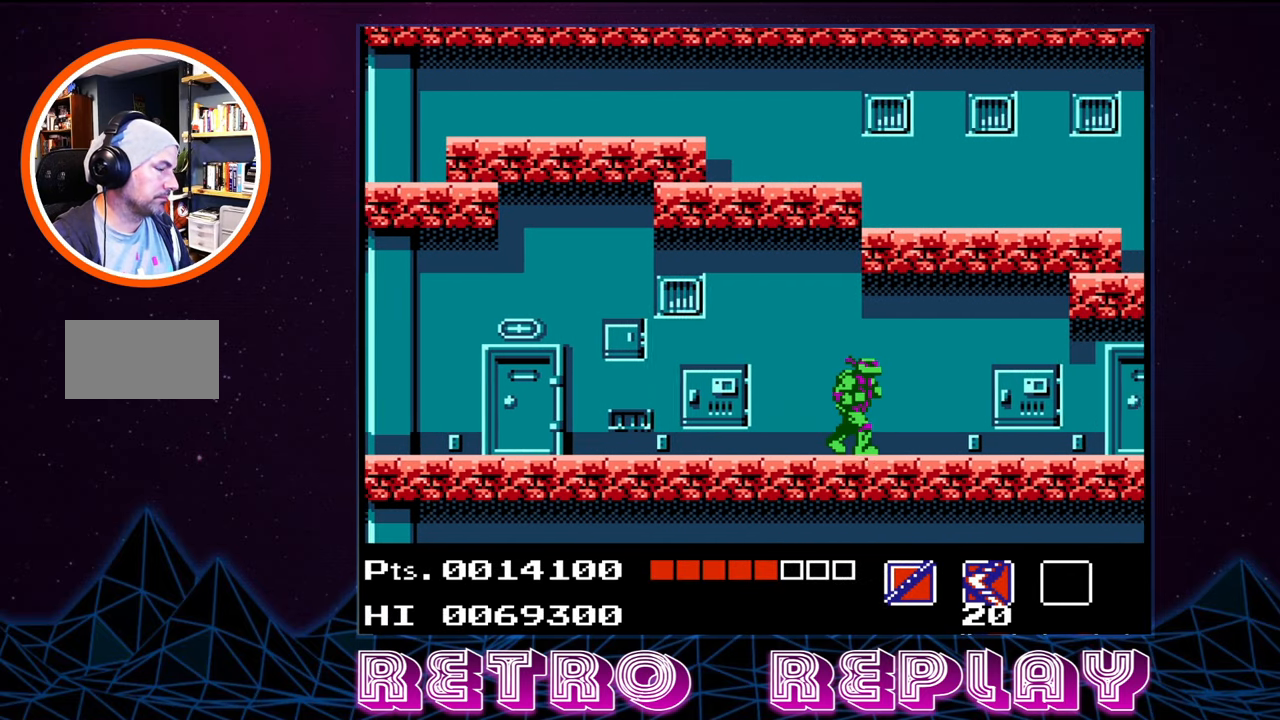
{"buttons": ["DPAD_RIGHT"], "events": []}
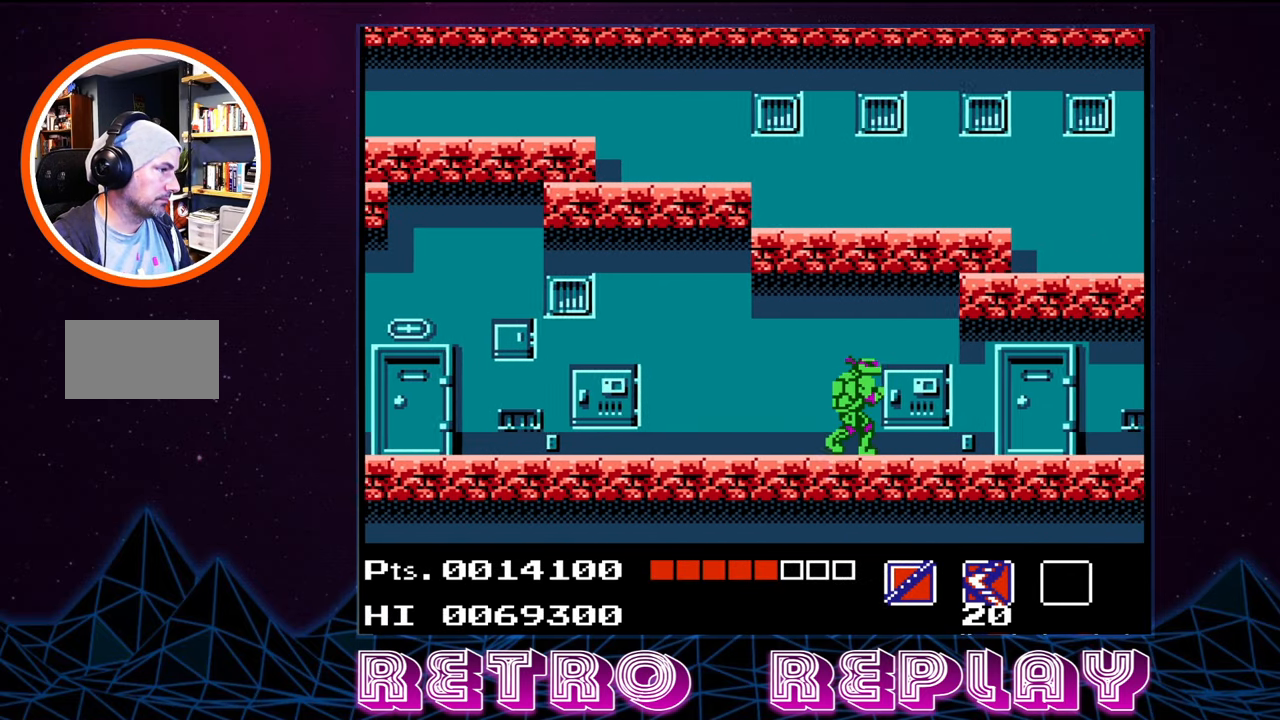
{"buttons": ["DPAD_RIGHT"], "events": []}
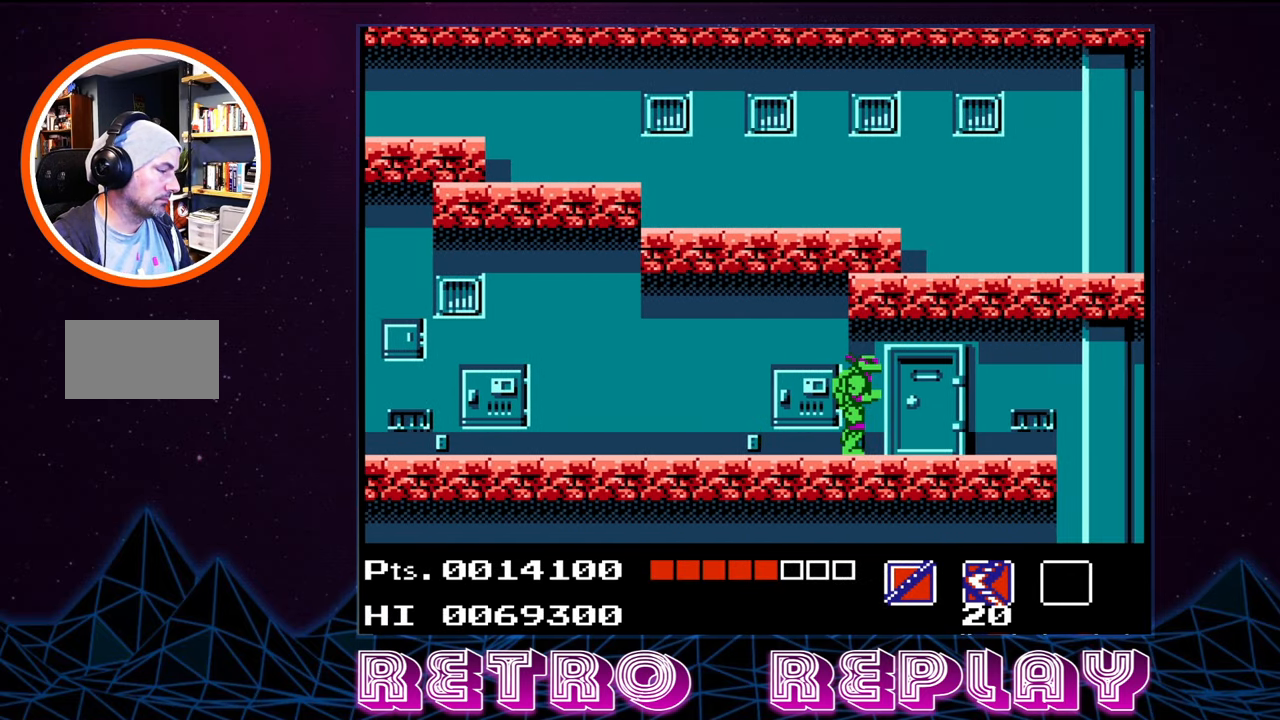
{"buttons": ["DPAD_RIGHT"], "events": []}
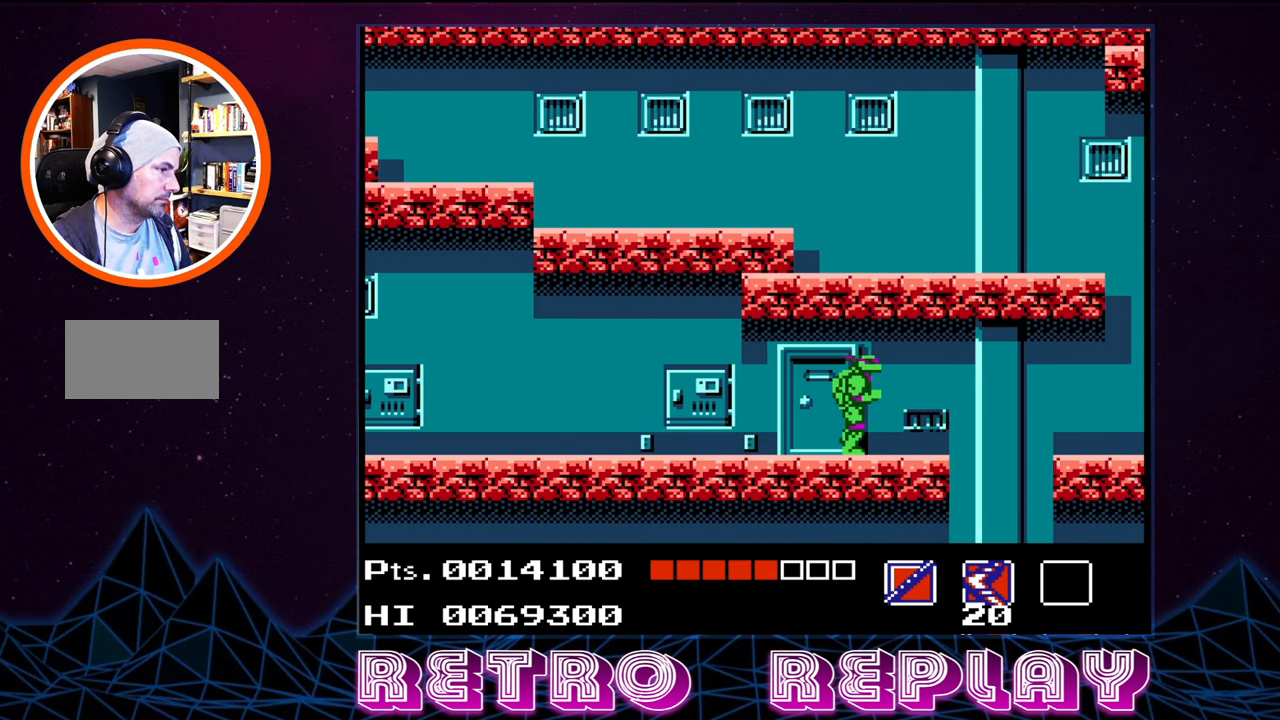
{"buttons": ["DPAD_RIGHT"], "events": [[366, "A", "down"], [433, "A", "up"]]}
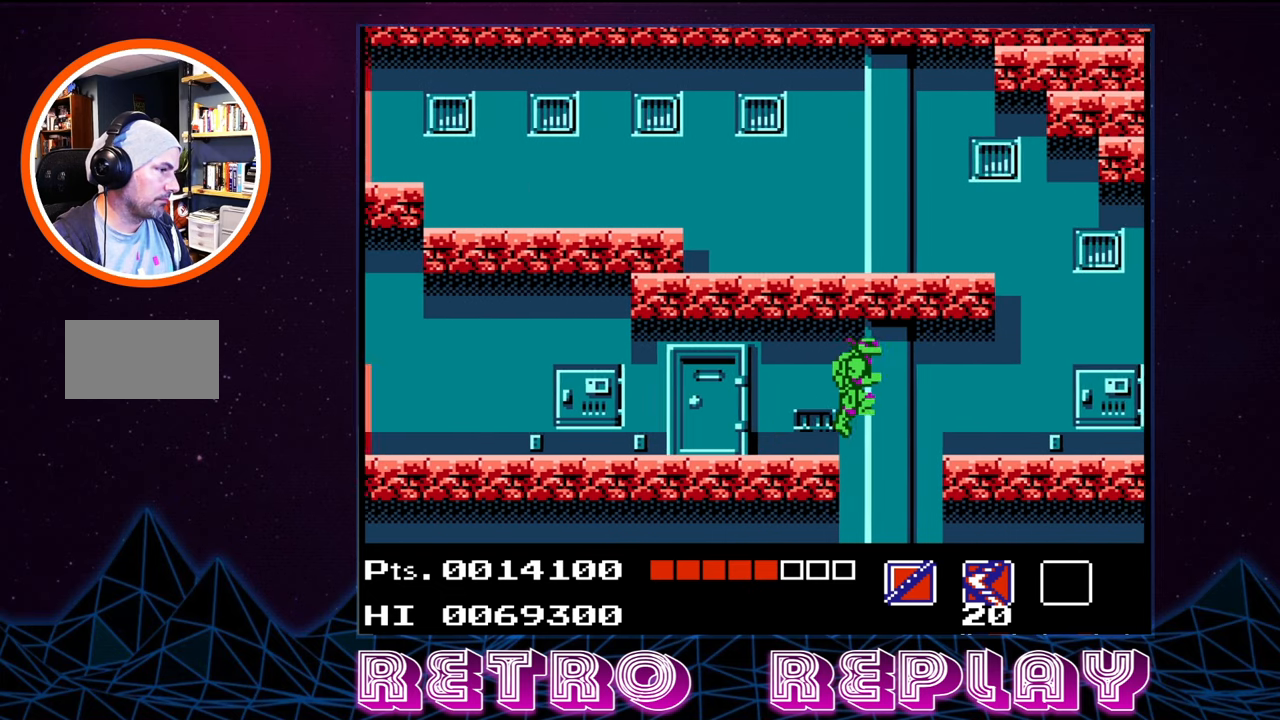
{"buttons": ["DPAD_RIGHT"], "events": []}
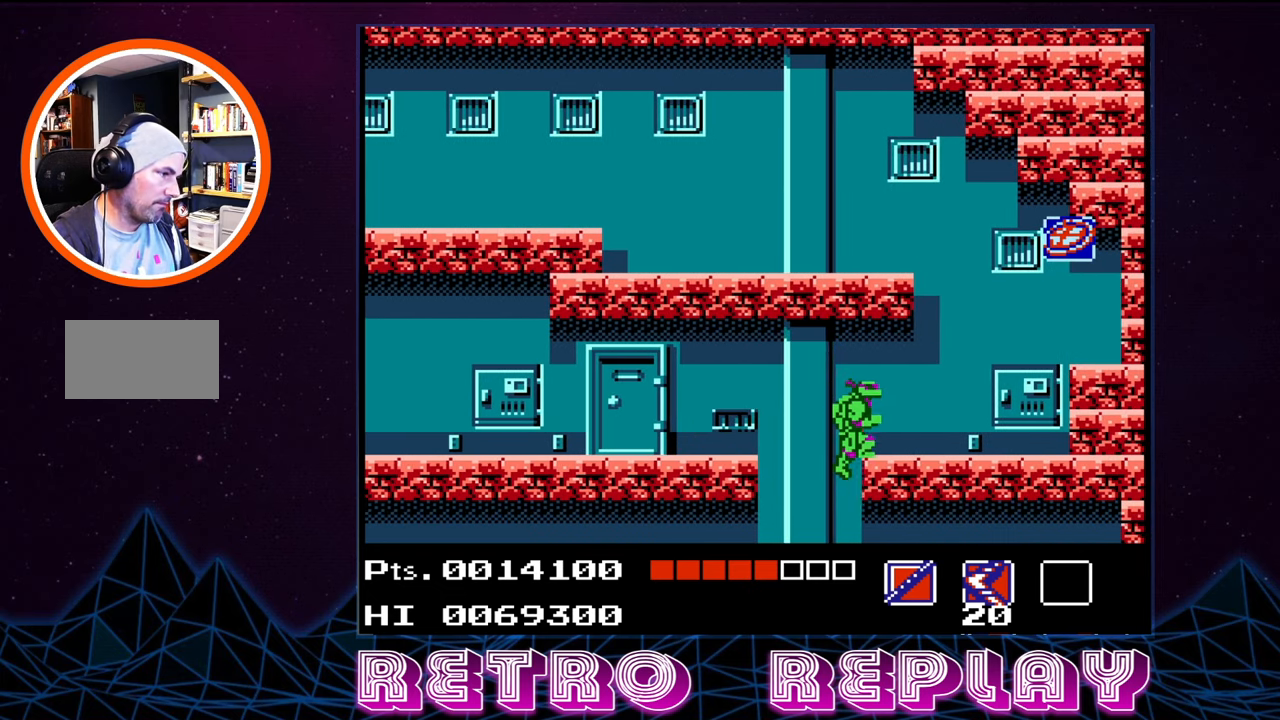
{"buttons": [], "events": [[450, "DPAD_RIGHT", "up"]]}
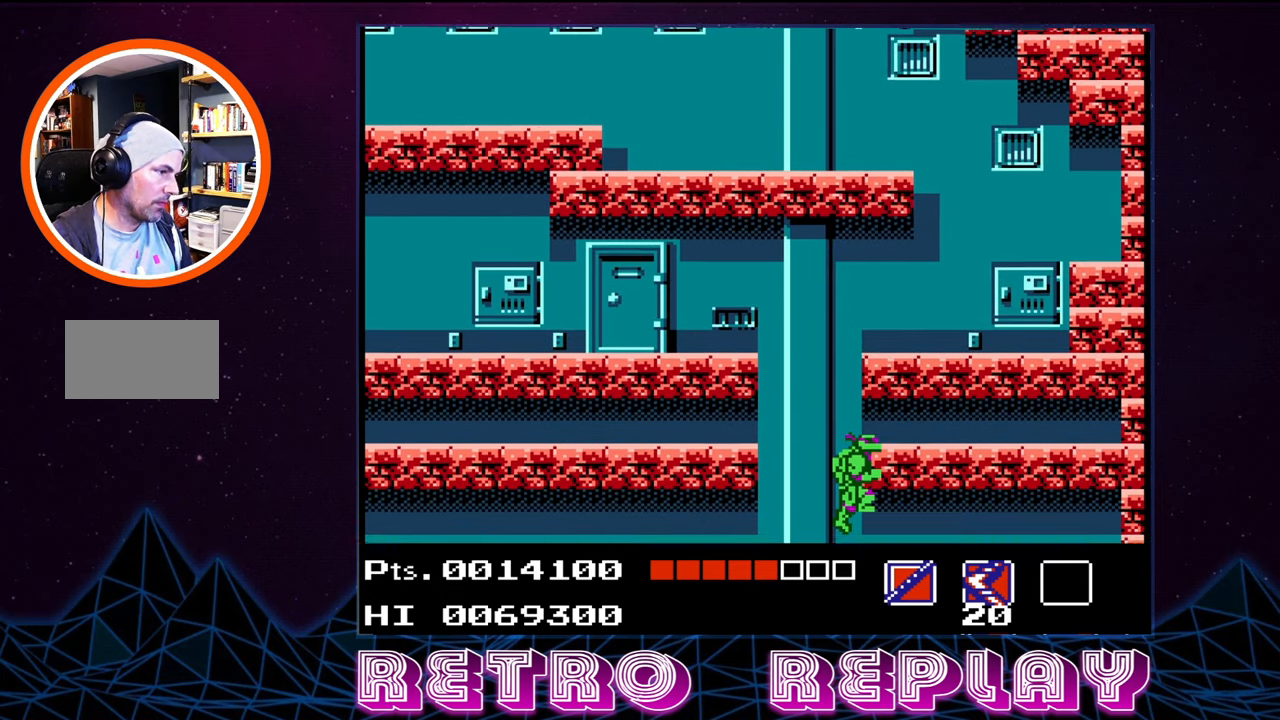
{"buttons": ["DPAD_LEFT"], "events": [[183, "DPAD_LEFT", "down"]]}
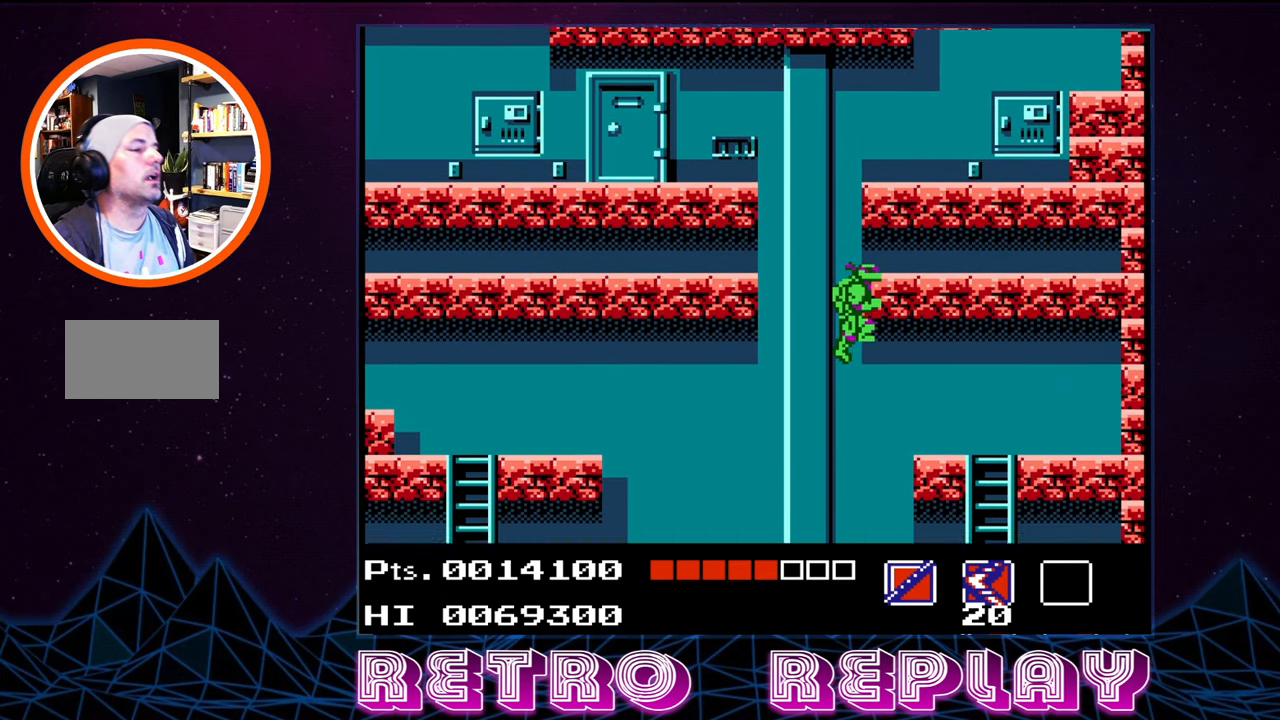
{"buttons": [], "events": [[100, "DPAD_LEFT", "up"]]}